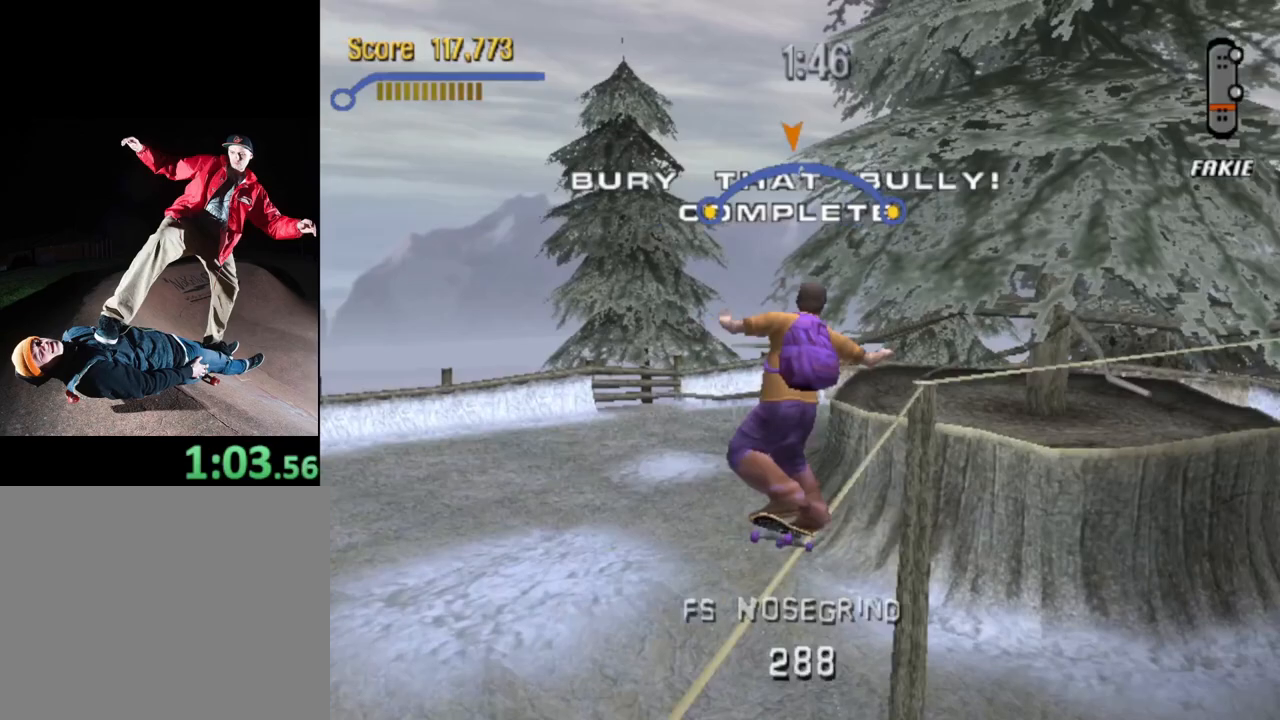
Gameplay with a controller (PlayStation layout); each line is a JSON object with the inputs held at the frame after it. "events" lists button and stick changes between this image and that frame as [ms after this image, input, new state], when the widget could be followed in between. Not read: L3 R3 left_stick right_stick.
{"buttons": ["CROSS", "DPAD_RIGHT"], "events": [[350, "DPAD_RIGHT", "down"]]}
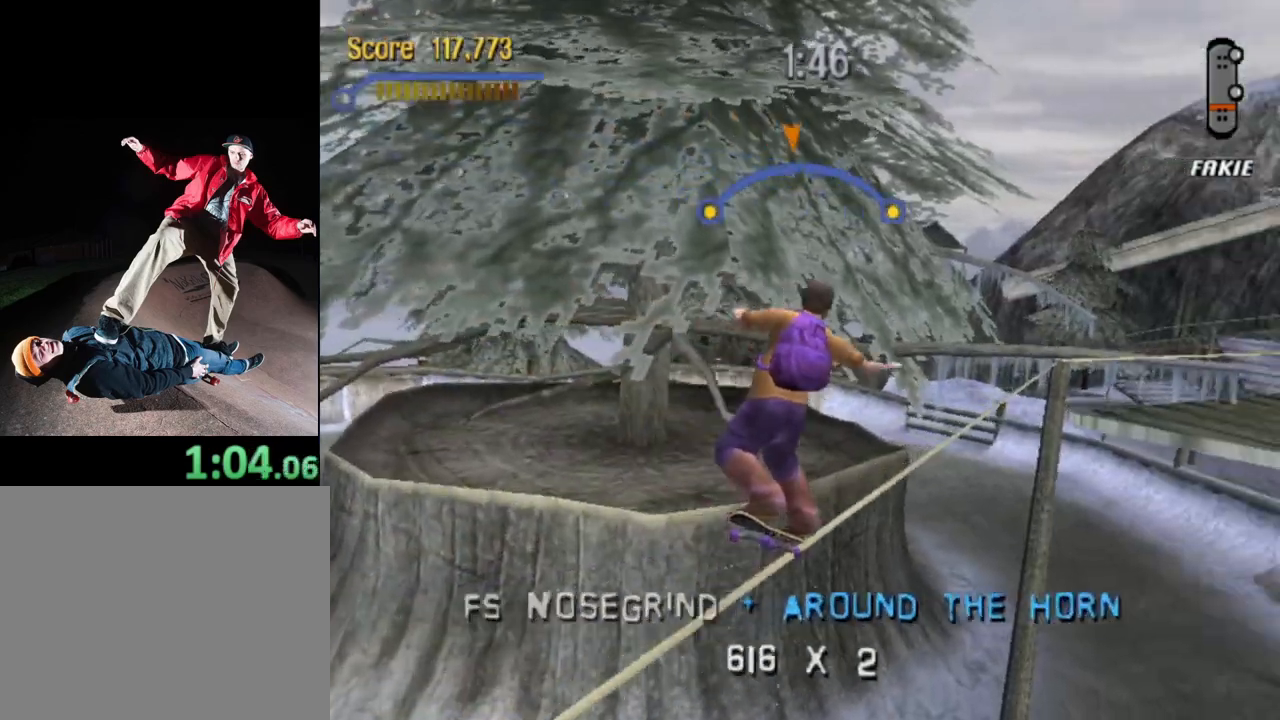
{"buttons": ["DPAD_RIGHT"], "events": [[83, "CROSS", "up"], [167, "SQUARE", "down"], [300, "SQUARE", "up"]]}
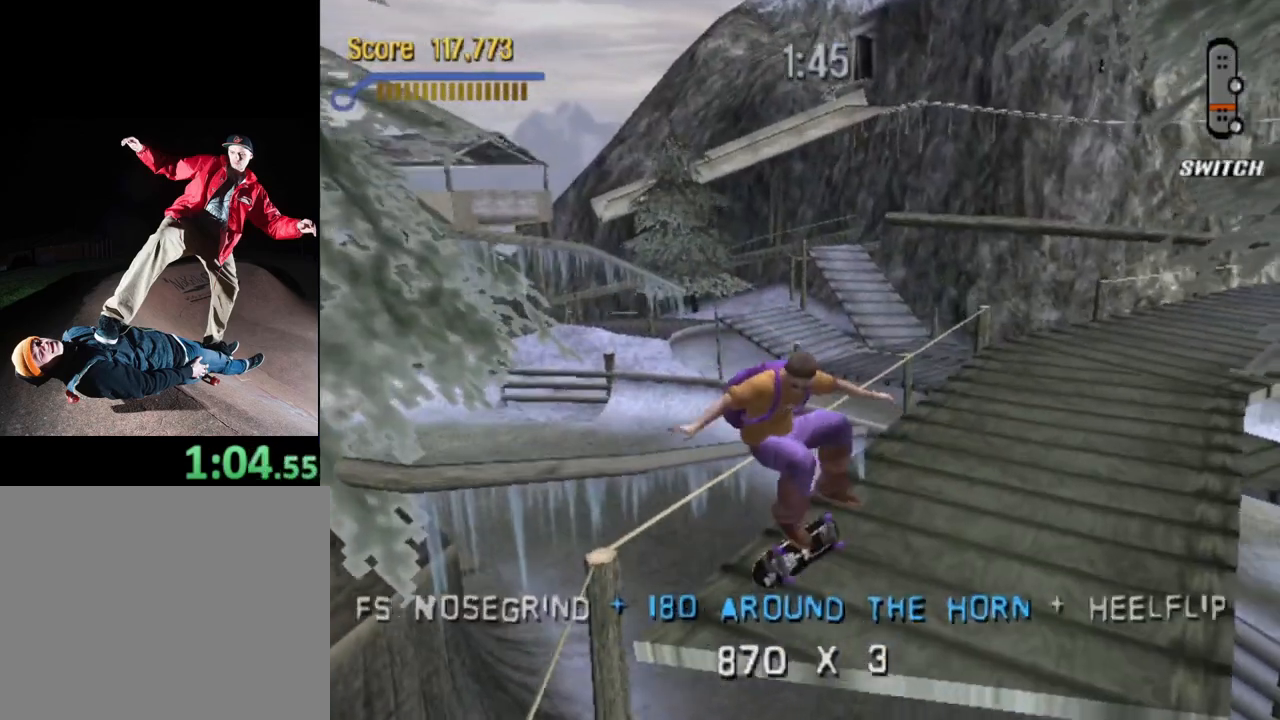
{"buttons": ["CROSS"], "events": [[50, "DPAD_RIGHT", "up"], [50, "DPAD_UP", "down"], [117, "DPAD_UP", "up"], [150, "DPAD_UP", "down"], [183, "DPAD_UP", "up"], [267, "DPAD_DOWN", "down"], [333, "CROSS", "down"], [367, "DPAD_DOWN", "up"]]}
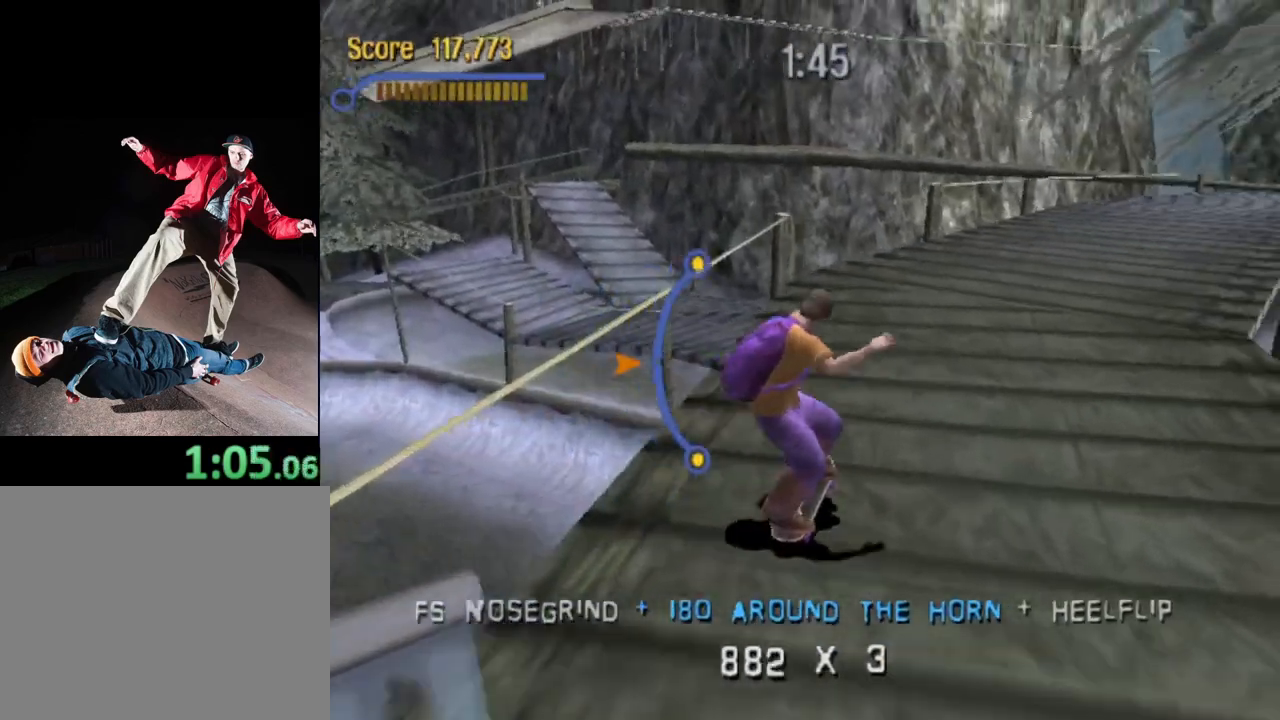
{"buttons": ["DPAD_LEFT"], "events": [[67, "DPAD_LEFT", "down"], [167, "CROSS", "up"], [217, "SQUARE", "down"], [367, "SQUARE", "up"]]}
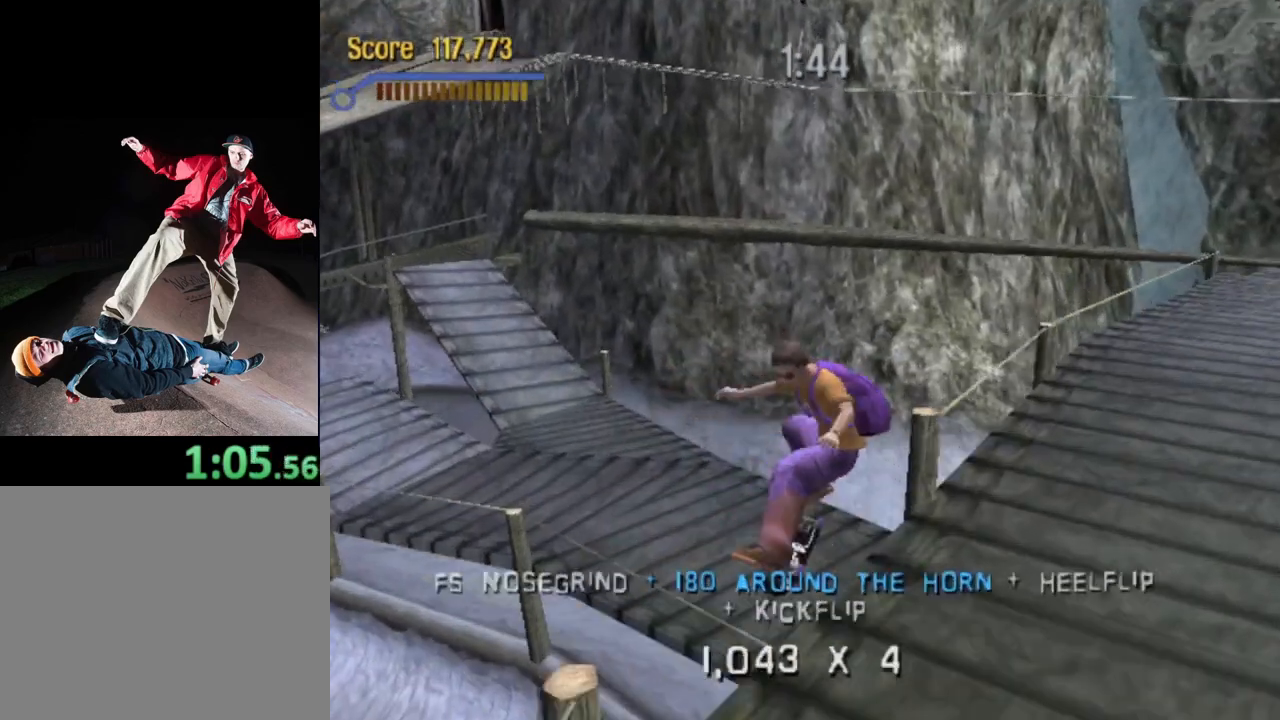
{"buttons": [], "events": [[483, "DPAD_LEFT", "up"]]}
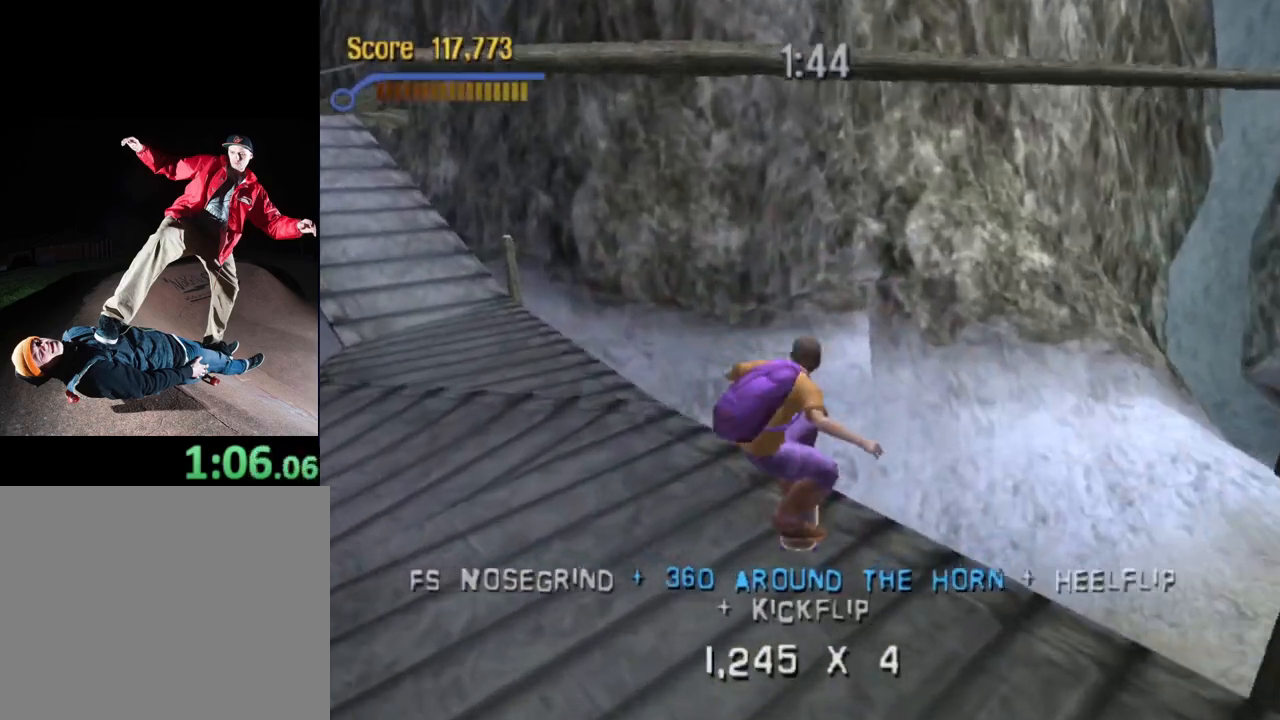
{"buttons": [], "events": []}
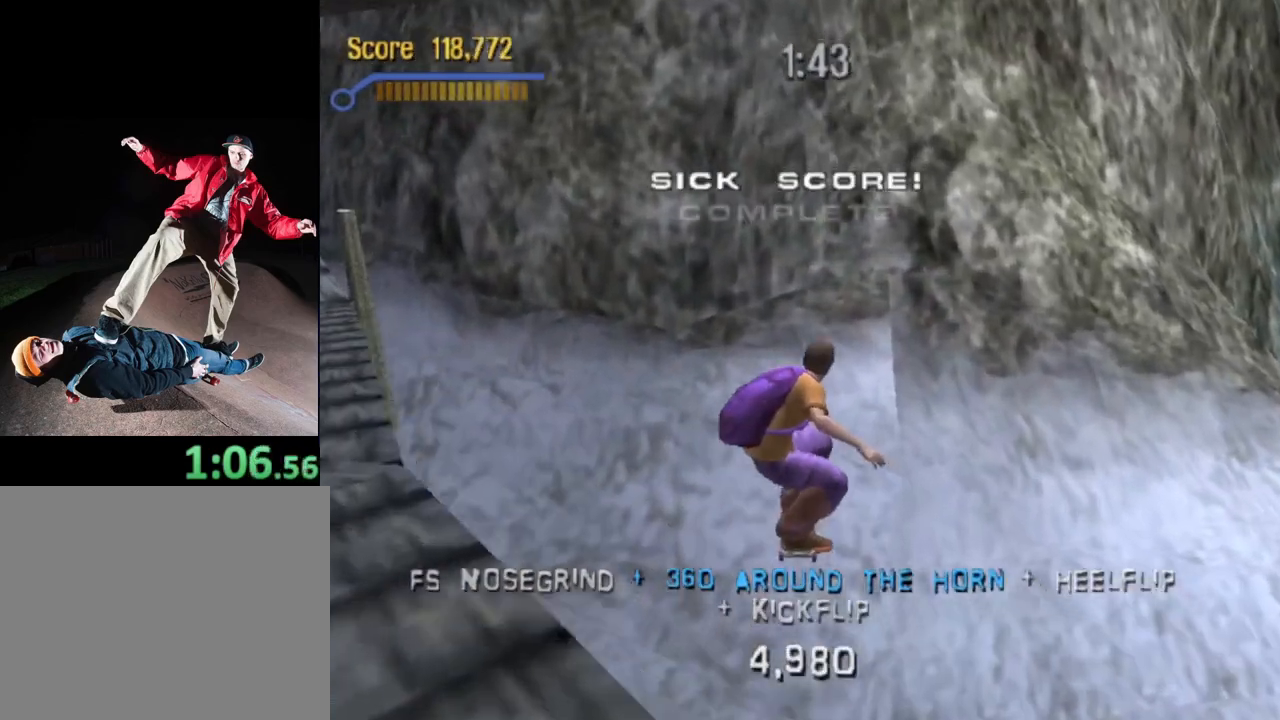
{"buttons": [], "events": [[50, "START", "down"], [167, "START", "up"], [200, "DPAD_UP", "down"], [300, "DPAD_UP", "up"], [383, "CROSS", "down"], [467, "CROSS", "up"]]}
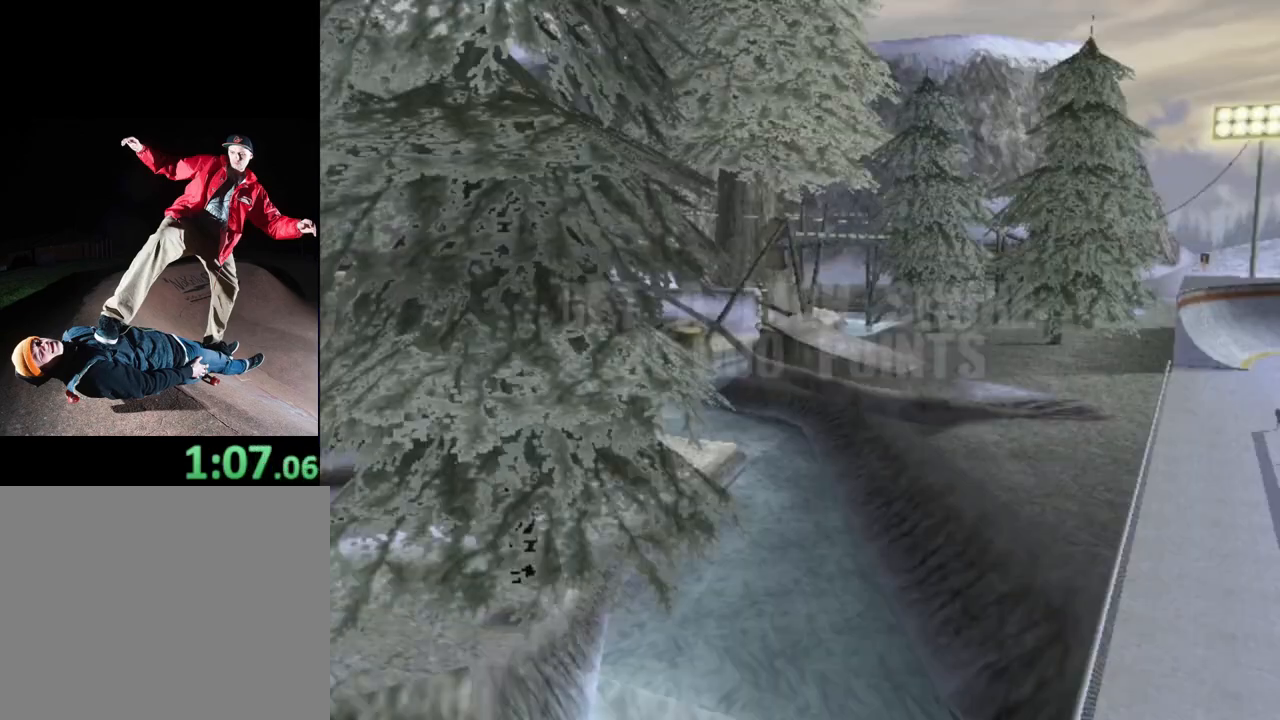
{"buttons": ["CROSS"], "events": [[67, "CROSS", "down"], [167, "CROSS", "up"], [233, "CROSS", "down"], [333, "CROSS", "up"], [450, "CROSS", "down"]]}
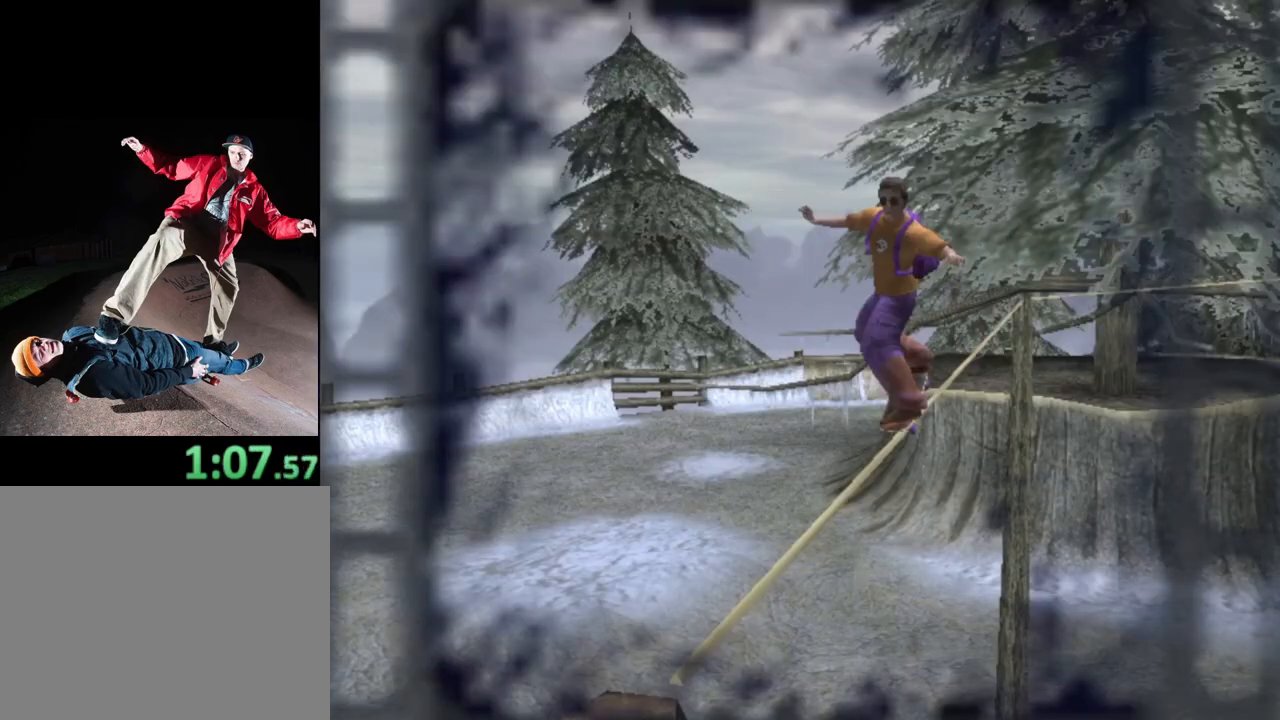
{"buttons": [], "events": [[33, "CROSS", "up"], [133, "CROSS", "down"], [233, "CROSS", "up"], [317, "CROSS", "down"], [417, "CROSS", "up"]]}
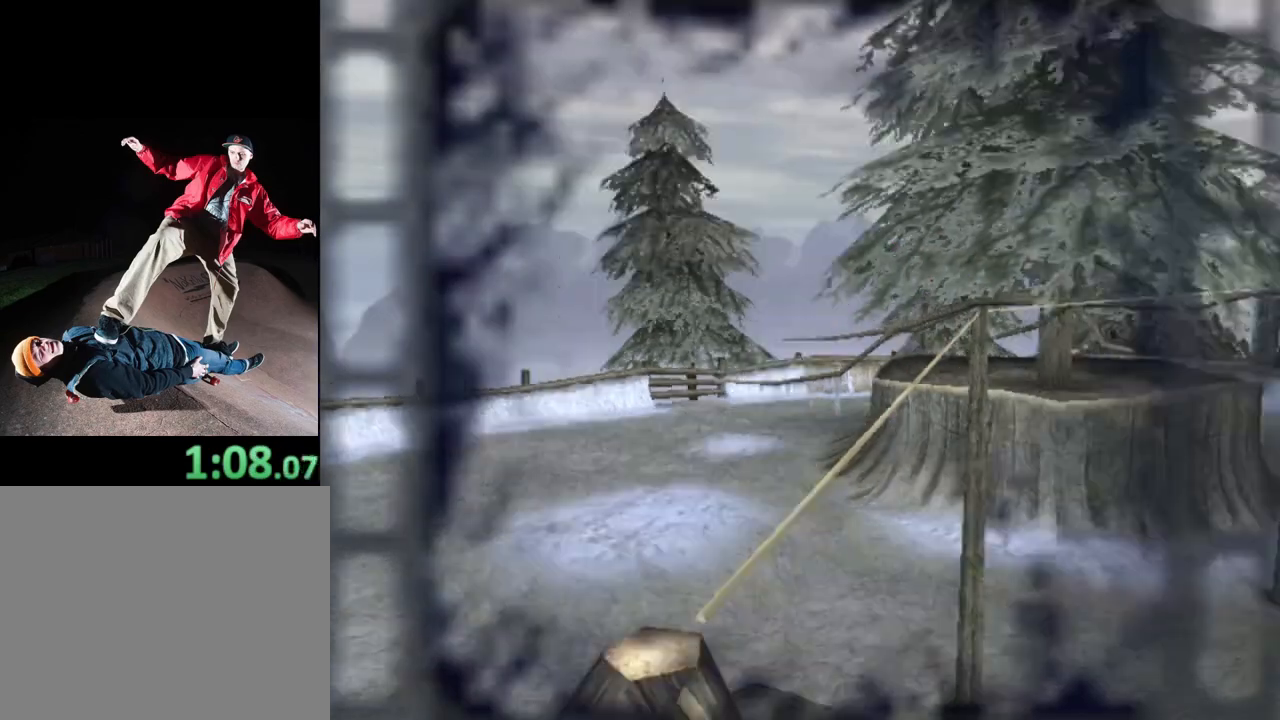
{"buttons": [], "events": [[33, "CROSS", "down"], [100, "CROSS", "up"], [217, "CROSS", "down"], [300, "CROSS", "up"], [383, "CROSS", "down"], [483, "CROSS", "up"]]}
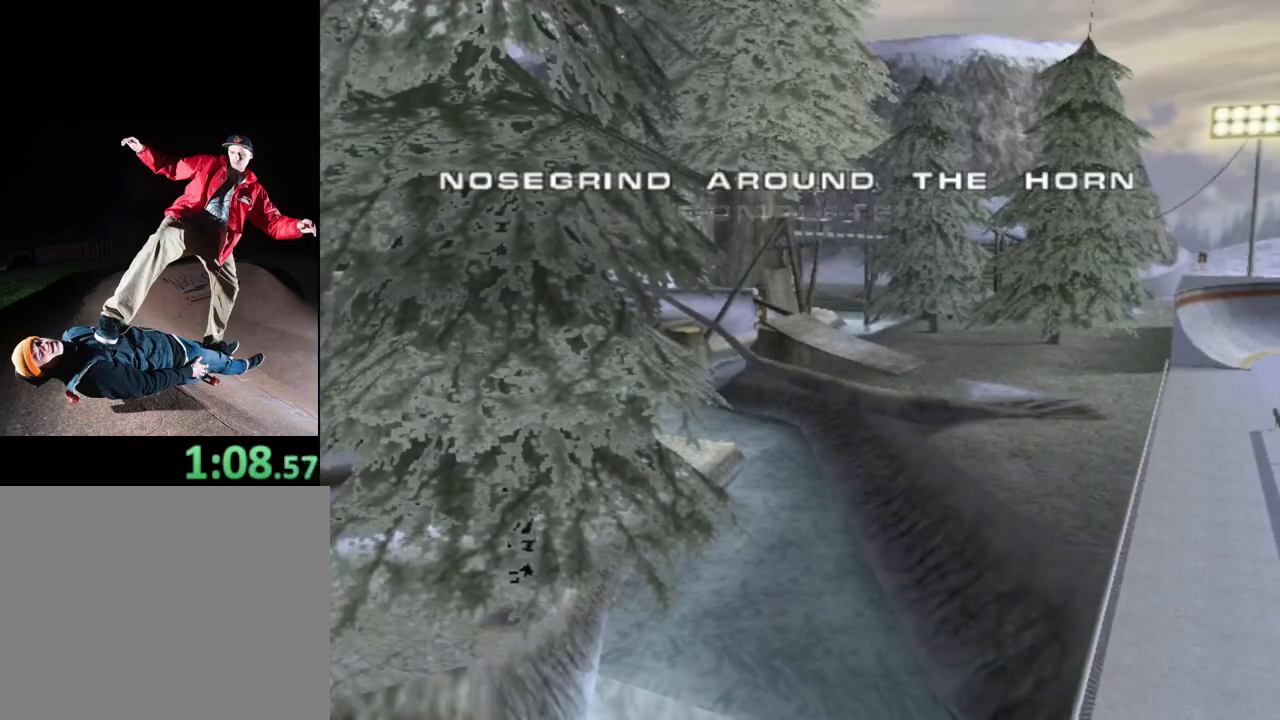
{"buttons": ["CROSS"], "events": [[67, "CROSS", "down"], [167, "CROSS", "up"], [250, "CROSS", "down"], [333, "CROSS", "up"], [467, "CROSS", "down"]]}
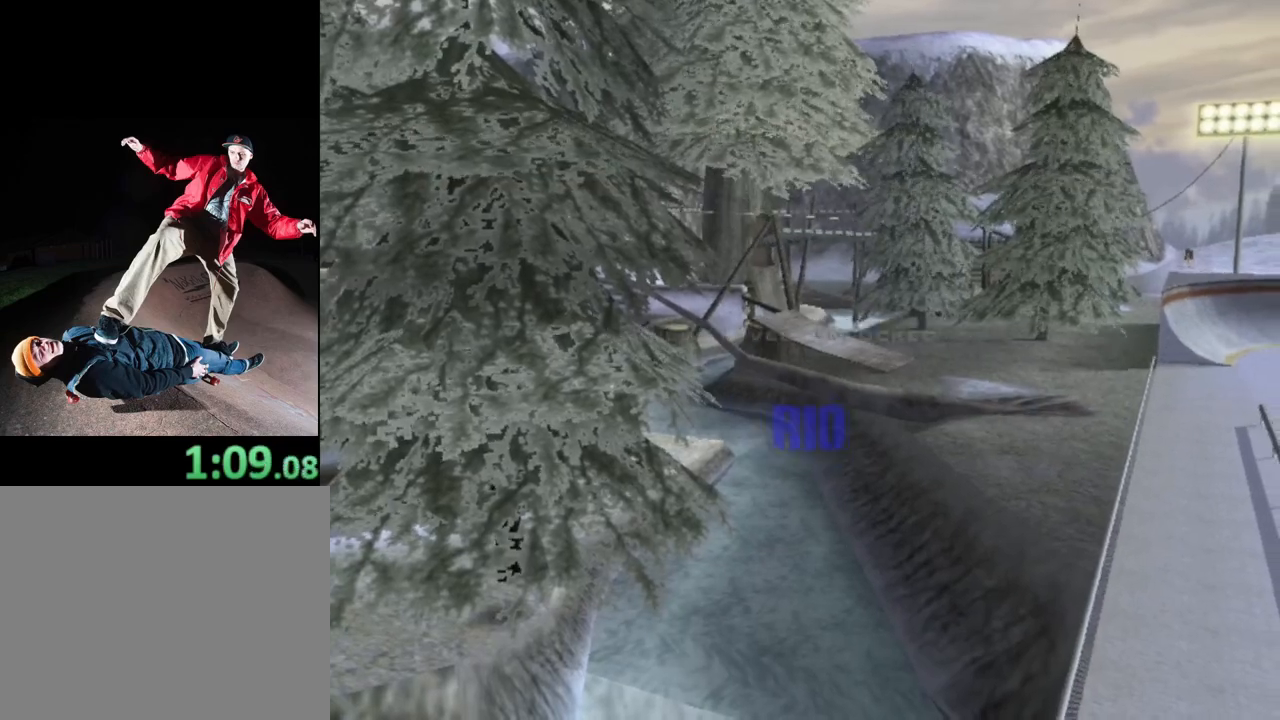
{"buttons": [], "events": [[33, "CROSS", "up"], [150, "CROSS", "down"], [233, "CROSS", "up"], [350, "CROSS", "down"], [433, "CROSS", "up"]]}
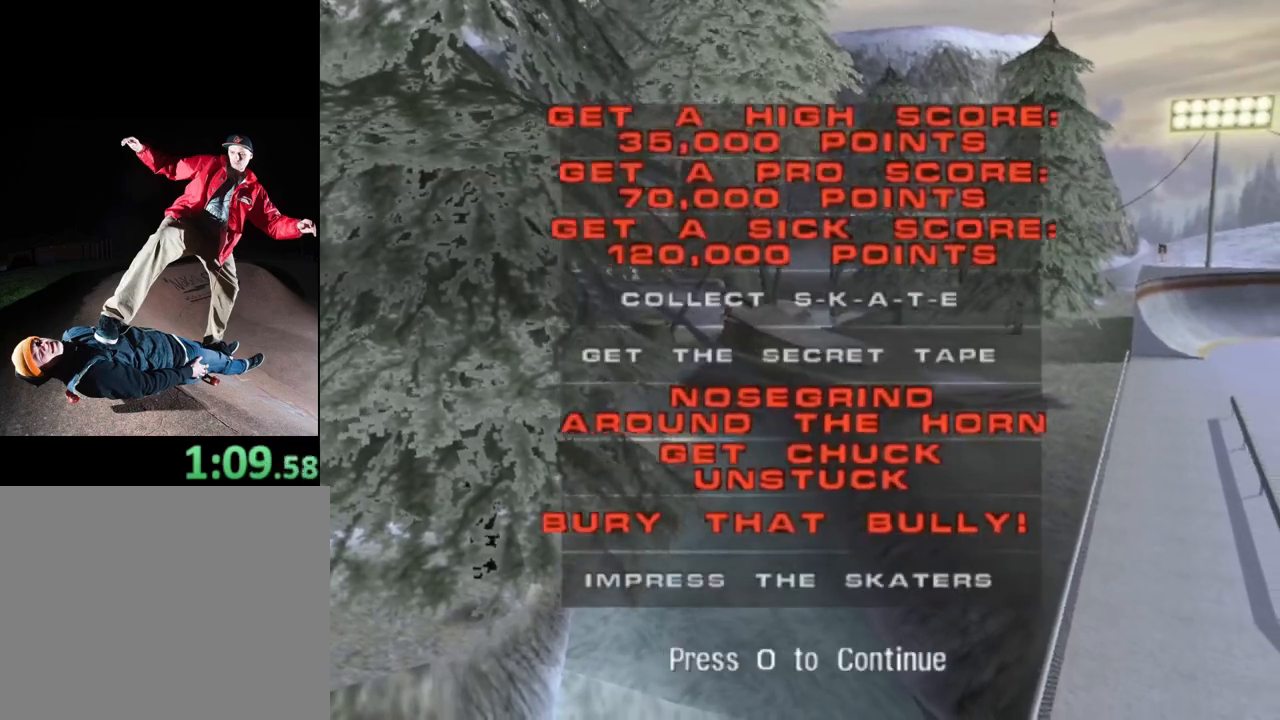
{"buttons": ["CROSS"], "events": [[33, "CROSS", "down"], [133, "CROSS", "up"], [250, "CROSS", "down"], [333, "CROSS", "up"], [450, "CROSS", "down"]]}
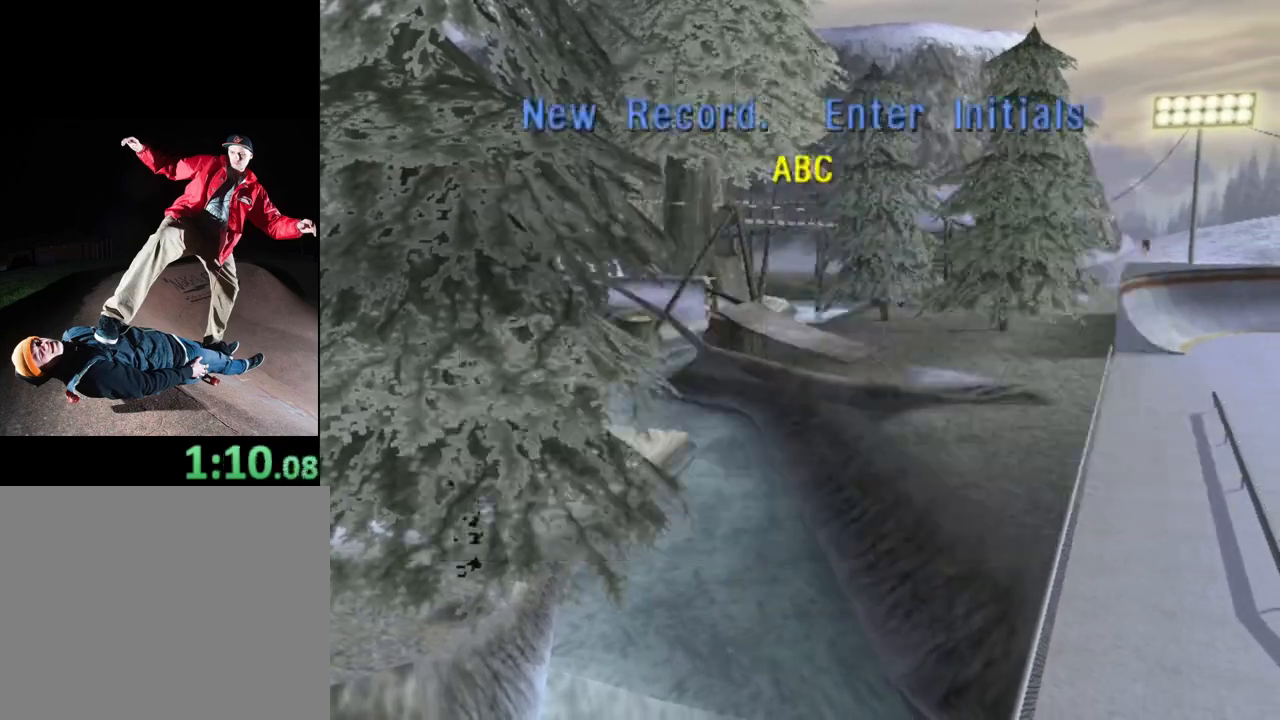
{"buttons": ["CROSS"], "events": [[50, "CROSS", "up"], [150, "CROSS", "down"], [233, "CROSS", "up"], [467, "CROSS", "down"]]}
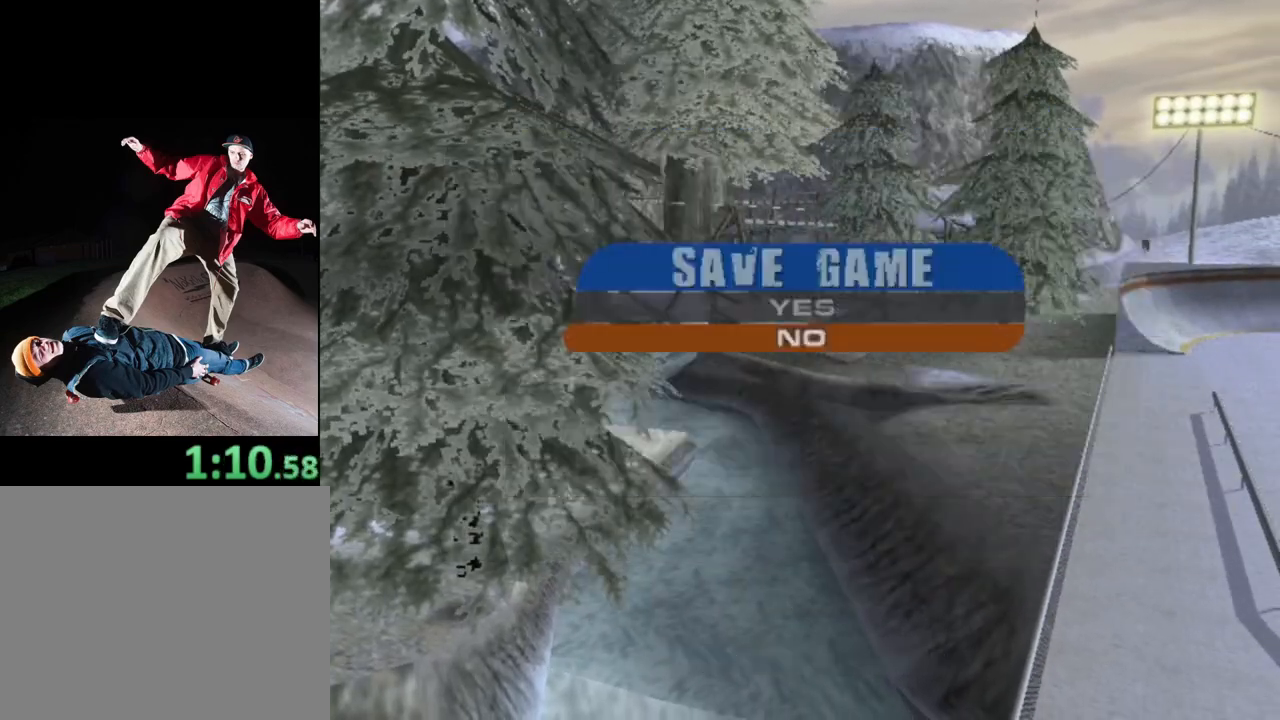
{"buttons": [], "events": [[50, "CROSS", "up"], [283, "CROSS", "down"], [383, "CROSS", "up"]]}
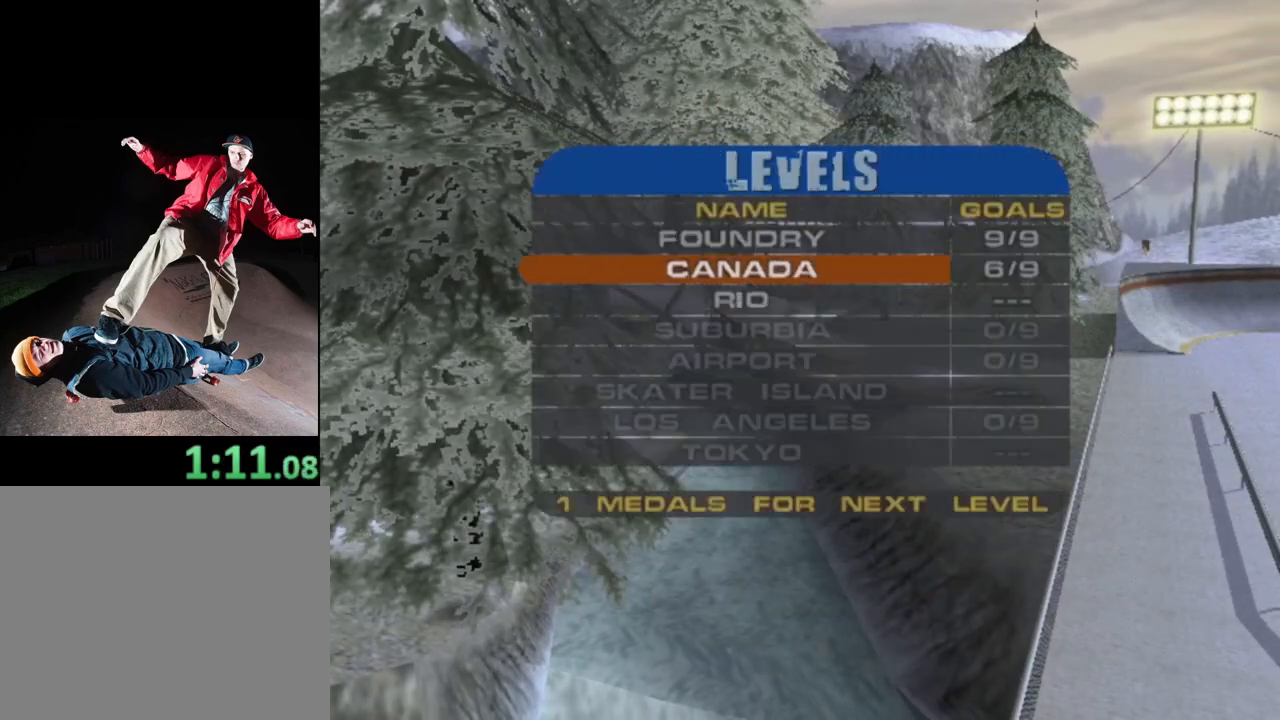
{"buttons": ["CROSS"], "events": [[50, "CROSS", "down"], [117, "CROSS", "up"], [150, "DPAD_DOWN", "down"], [233, "DPAD_DOWN", "up"], [267, "CROSS", "down"], [367, "CROSS", "up"], [467, "CROSS", "down"]]}
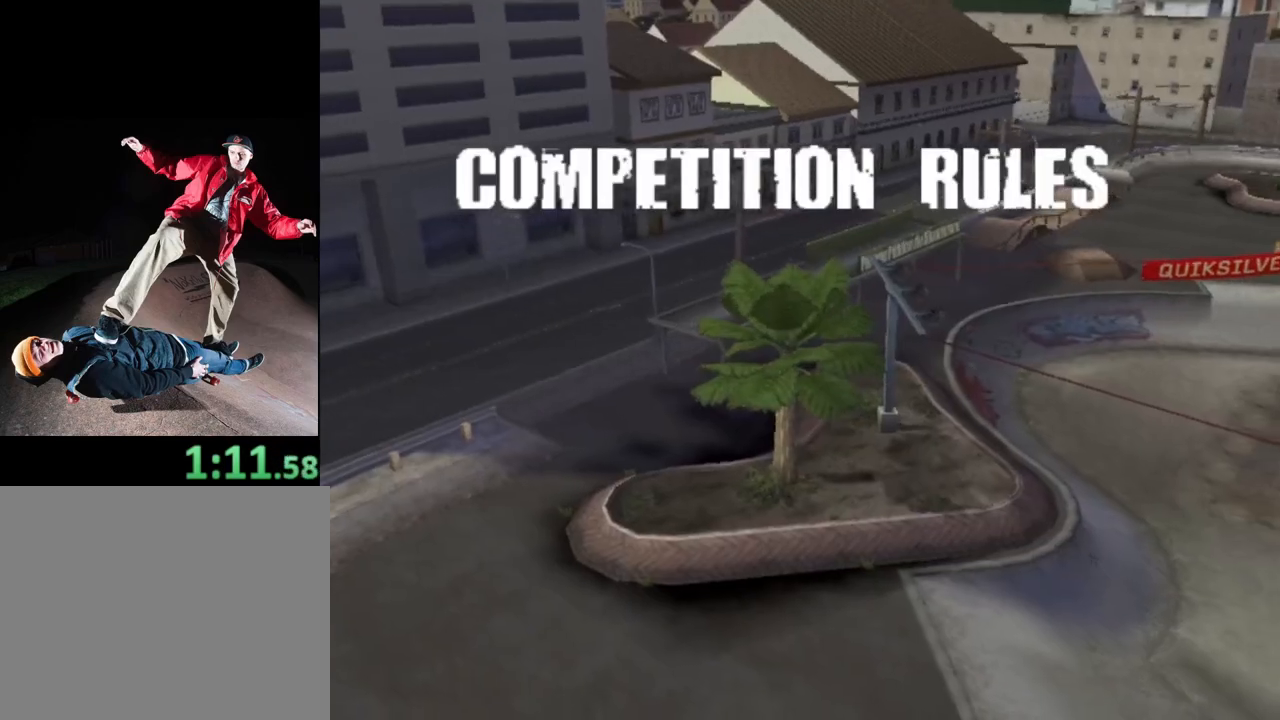
{"buttons": [], "events": [[67, "CROSS", "up"], [167, "CROSS", "down"], [267, "CROSS", "up"], [367, "CROSS", "down"], [467, "CROSS", "up"]]}
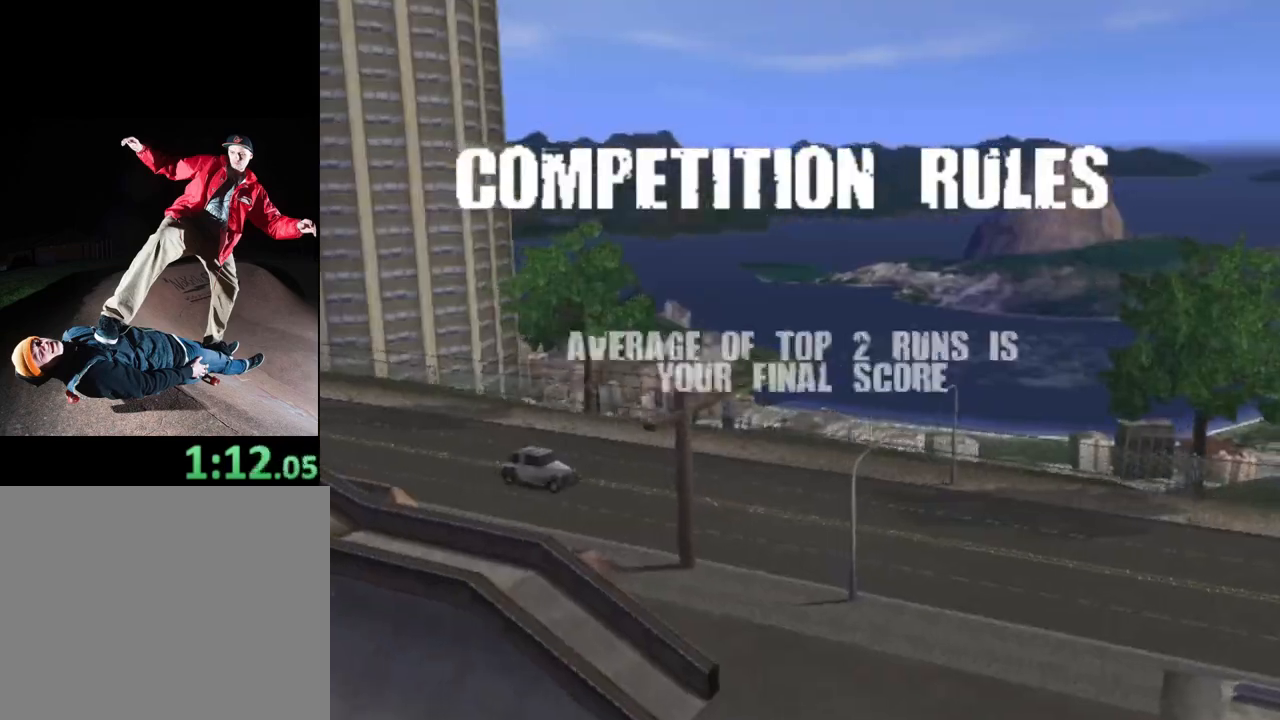
{"buttons": ["CROSS"], "events": [[67, "CROSS", "down"], [167, "CROSS", "up"], [267, "CROSS", "down"], [350, "CROSS", "up"], [467, "CROSS", "down"]]}
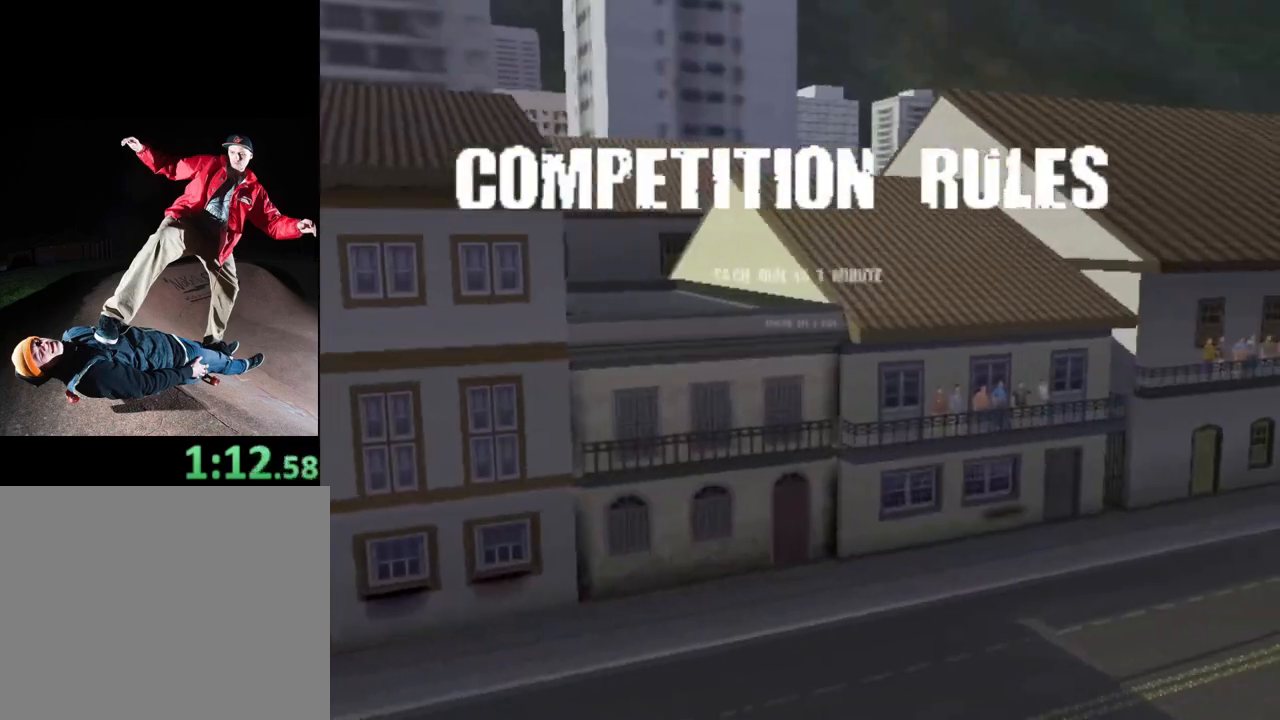
{"buttons": [], "events": [[67, "CROSS", "up"], [150, "CROSS", "down"], [250, "CROSS", "up"], [350, "CROSS", "down"], [450, "CROSS", "up"]]}
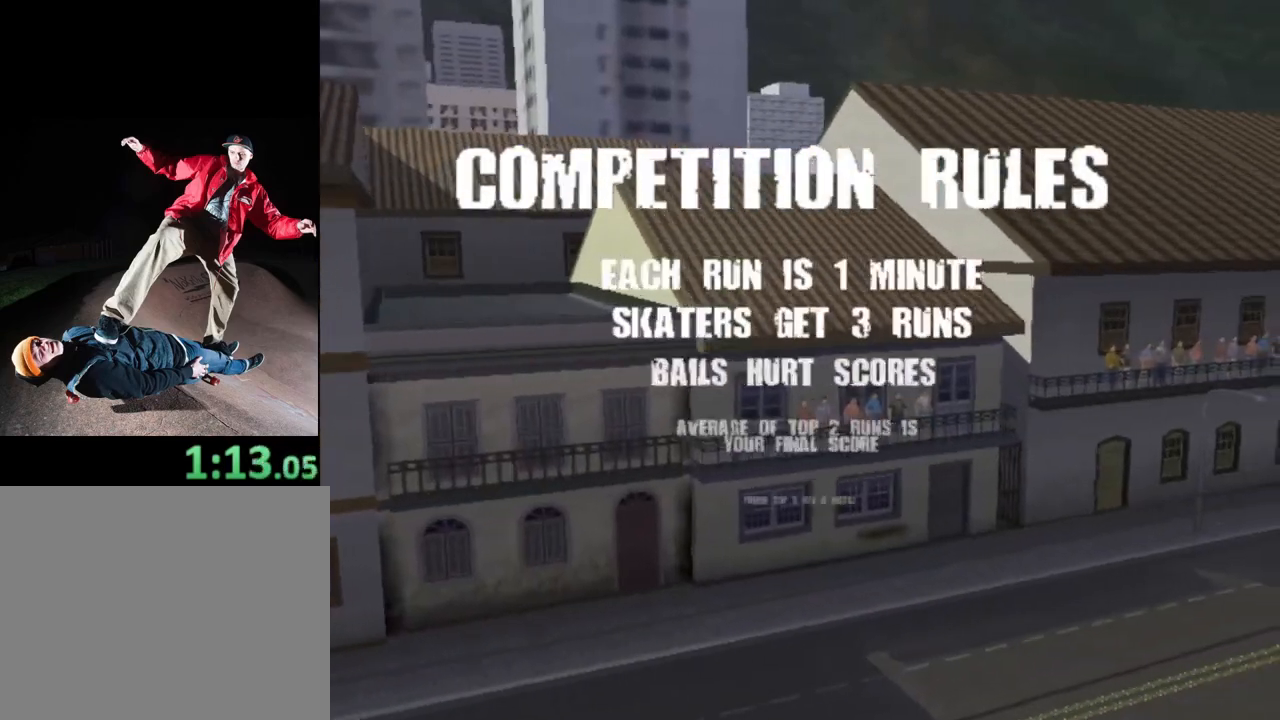
{"buttons": ["CROSS"], "events": [[50, "CROSS", "down"], [150, "CROSS", "up"], [233, "CROSS", "down"]]}
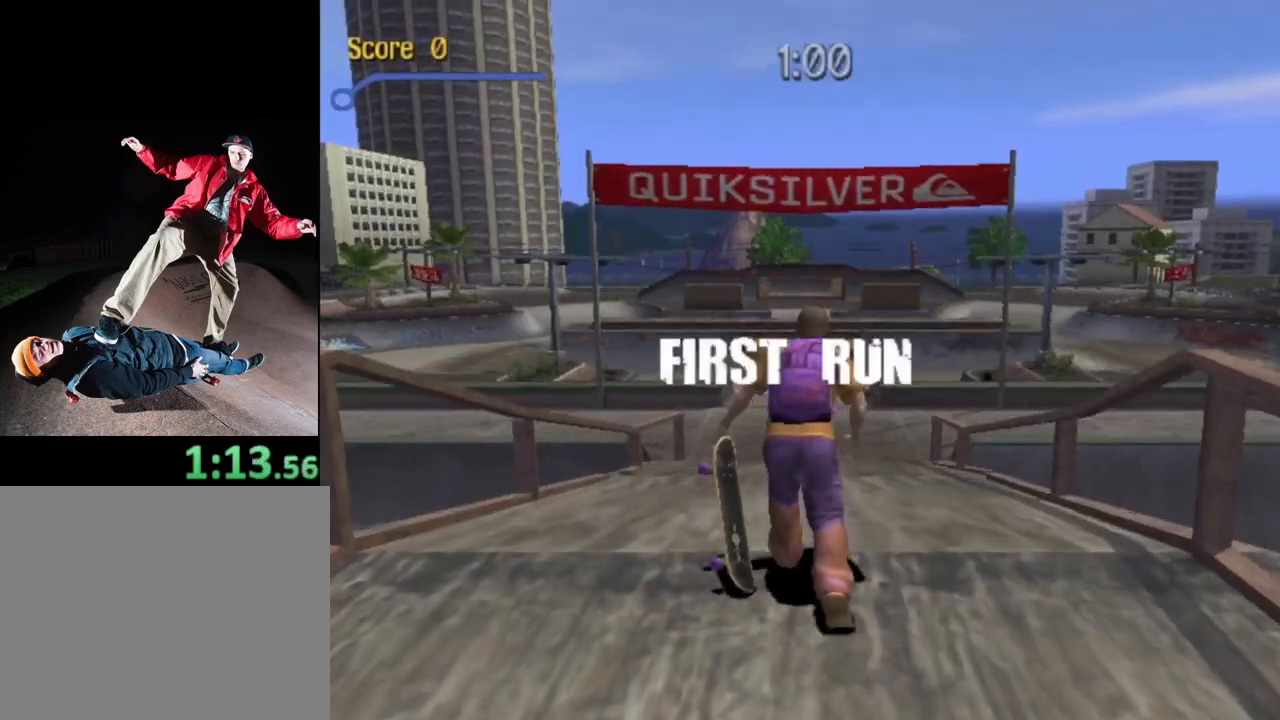
{"buttons": ["CROSS", "DPAD_UP"], "events": [[233, "DPAD_UP", "down"], [350, "DPAD_UP", "up"], [450, "DPAD_UP", "down"]]}
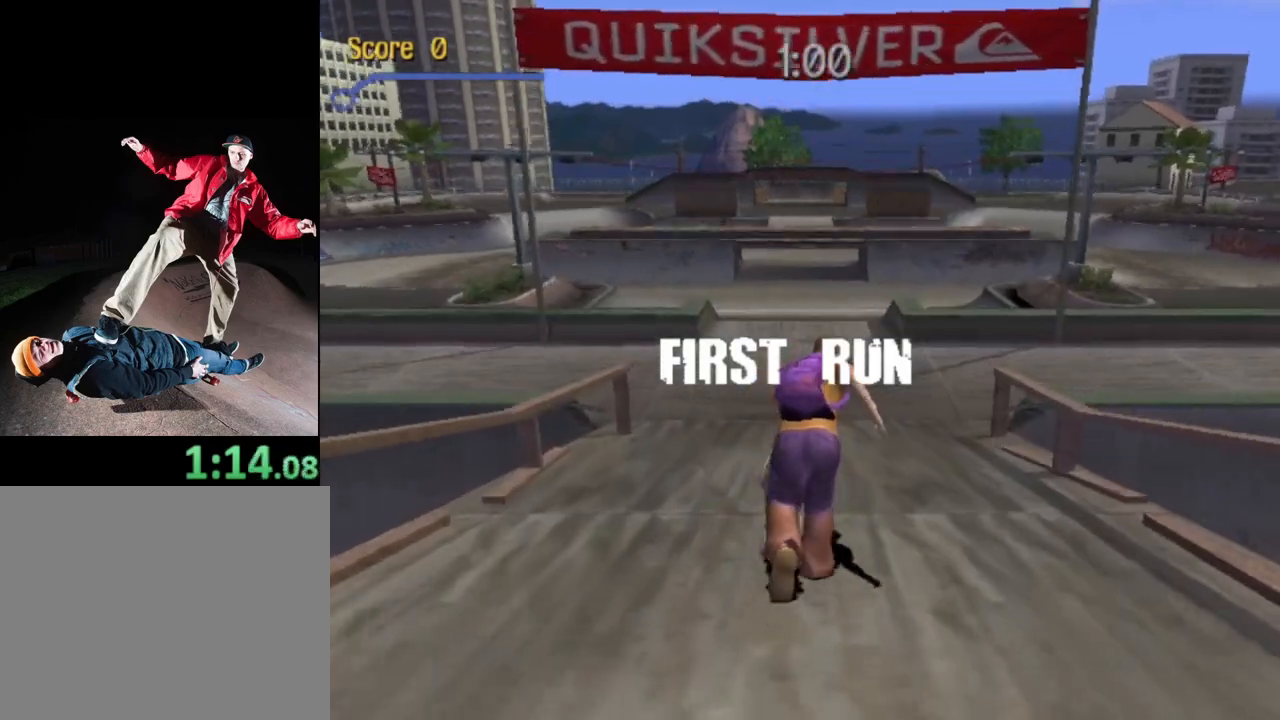
{"buttons": ["CROSS"], "events": [[67, "DPAD_UP", "up"], [150, "DPAD_UP", "down"], [233, "DPAD_UP", "up"], [350, "DPAD_UP", "down"], [417, "DPAD_UP", "up"]]}
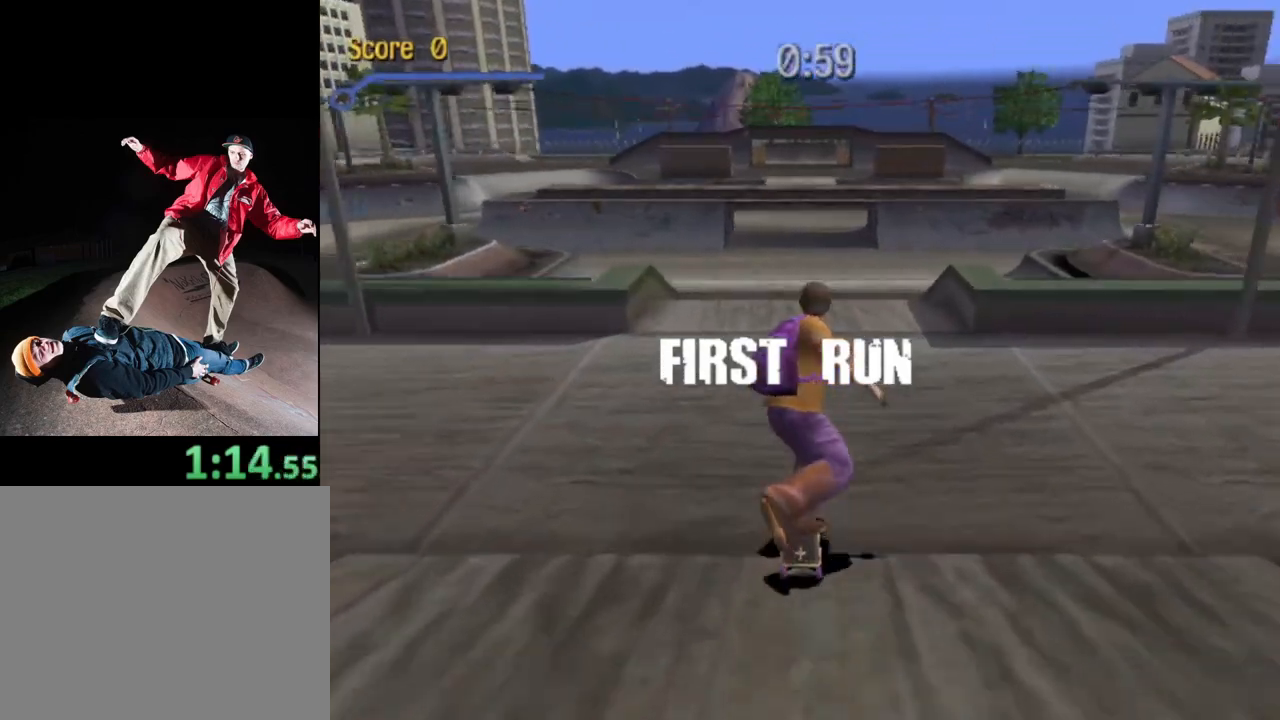
{"buttons": ["CIRCLE", "R1", "DPAD_UP"], "events": [[17, "DPAD_UP", "down"], [117, "DPAD_UP", "up"], [200, "DPAD_UP", "down"], [300, "DPAD_UP", "up"], [383, "CROSS", "up"], [383, "DPAD_UP", "down"], [433, "R1", "down"], [450, "CIRCLE", "down"]]}
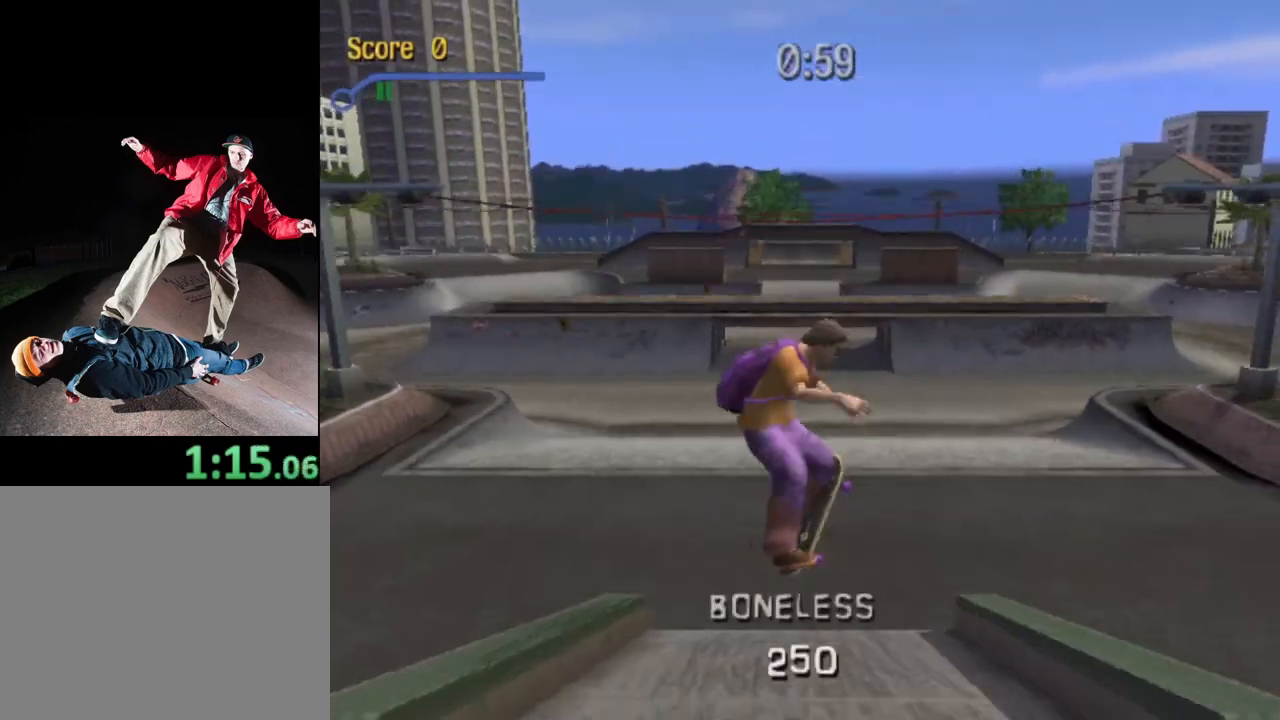
{"buttons": [], "events": [[117, "DPAD_UP", "up"], [317, "CIRCLE", "up"], [317, "R1", "up"], [400, "DPAD_UP", "down"], [500, "DPAD_UP", "up"]]}
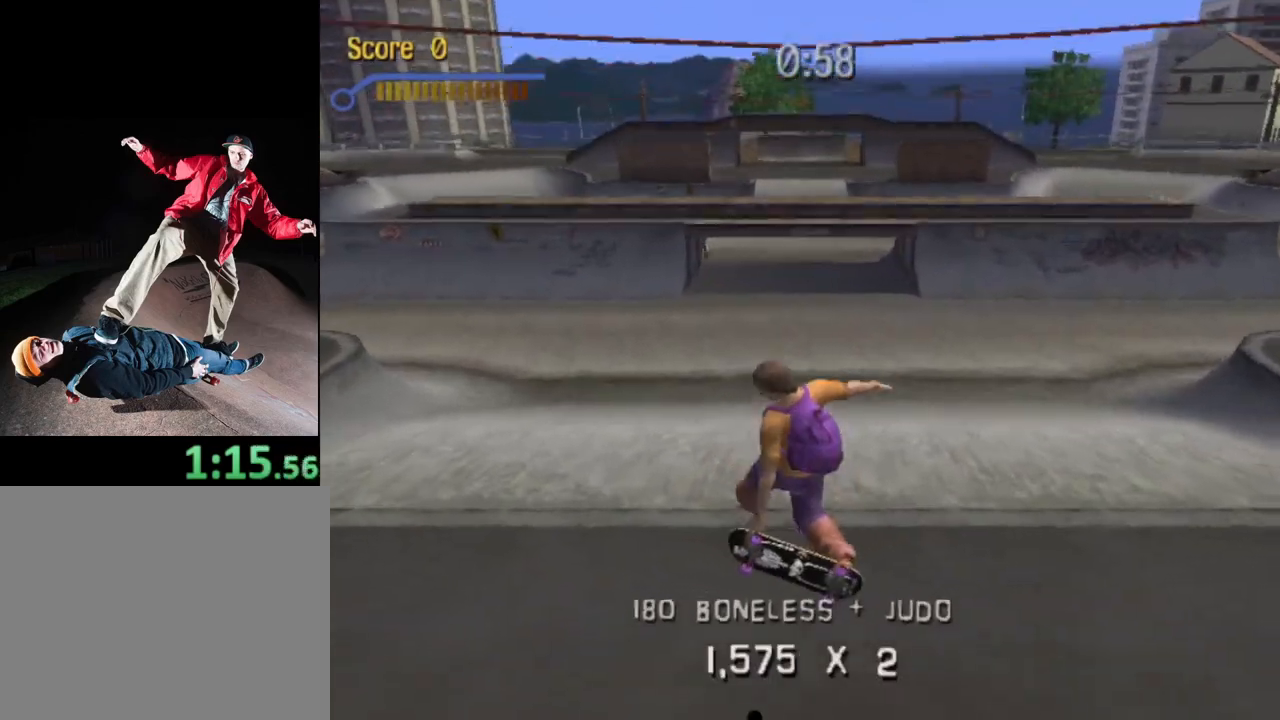
{"buttons": ["CROSS", "DPAD_RIGHT"], "events": [[83, "DPAD_DOWN", "down"], [167, "TRIANGLE", "down"], [217, "DPAD_DOWN", "up"], [283, "DPAD_RIGHT", "down"], [400, "TRIANGLE", "up"], [500, "CROSS", "down"]]}
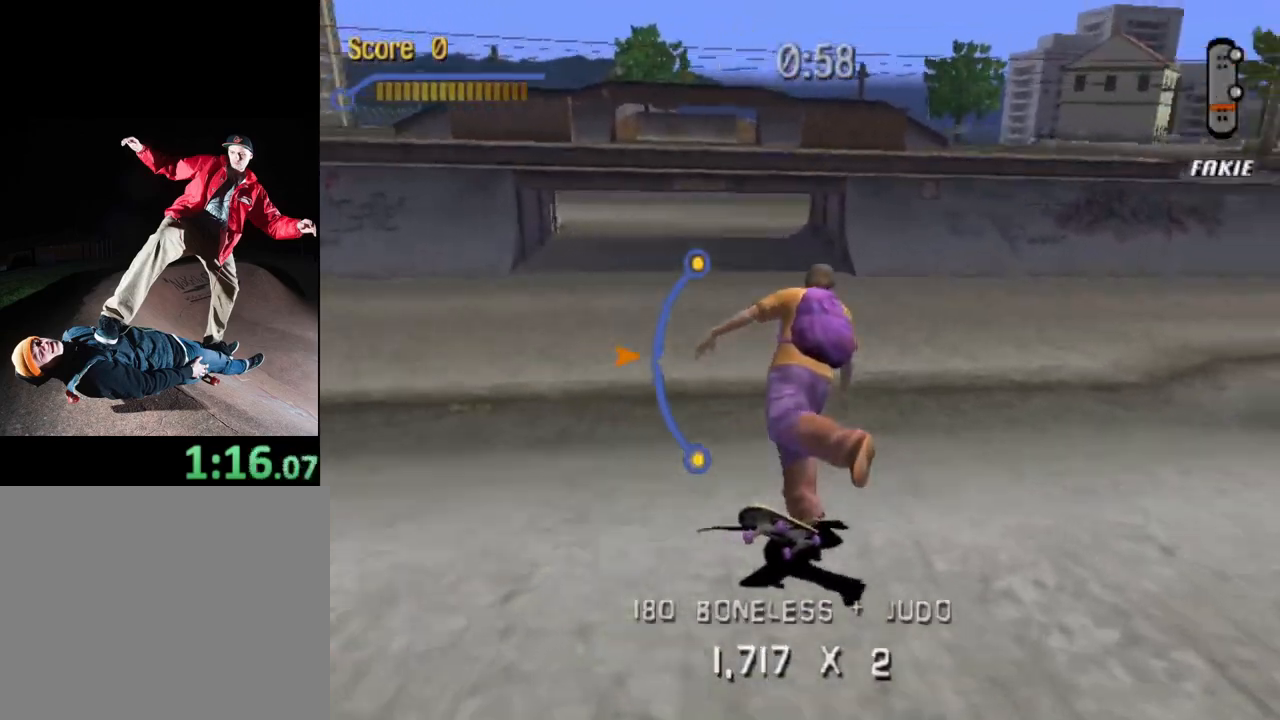
{"buttons": ["CROSS", "DPAD_DOWN"], "events": [[50, "R2", "down"], [100, "DPAD_RIGHT", "up"], [217, "R2", "up"], [450, "DPAD_DOWN", "down"]]}
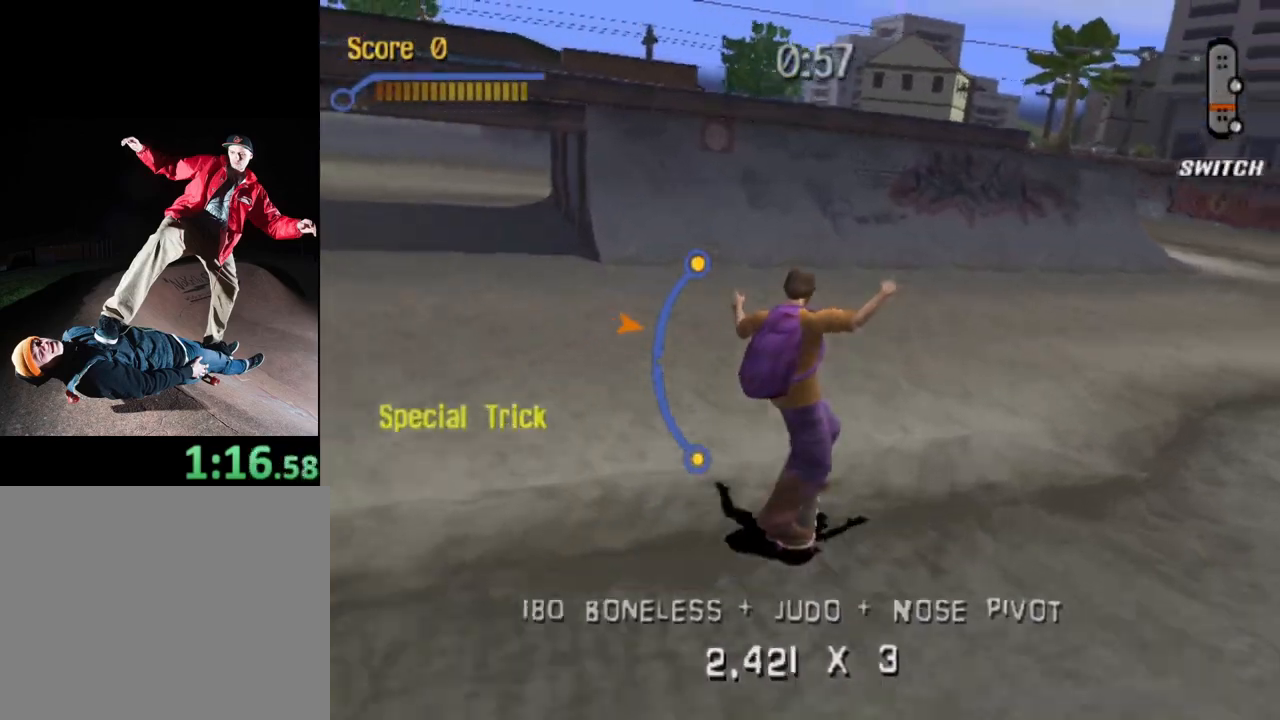
{"buttons": ["CROSS"], "events": [[17, "R2", "down"], [33, "DPAD_DOWN", "up"], [167, "DPAD_LEFT", "down"], [200, "R2", "up"], [400, "DPAD_LEFT", "up"]]}
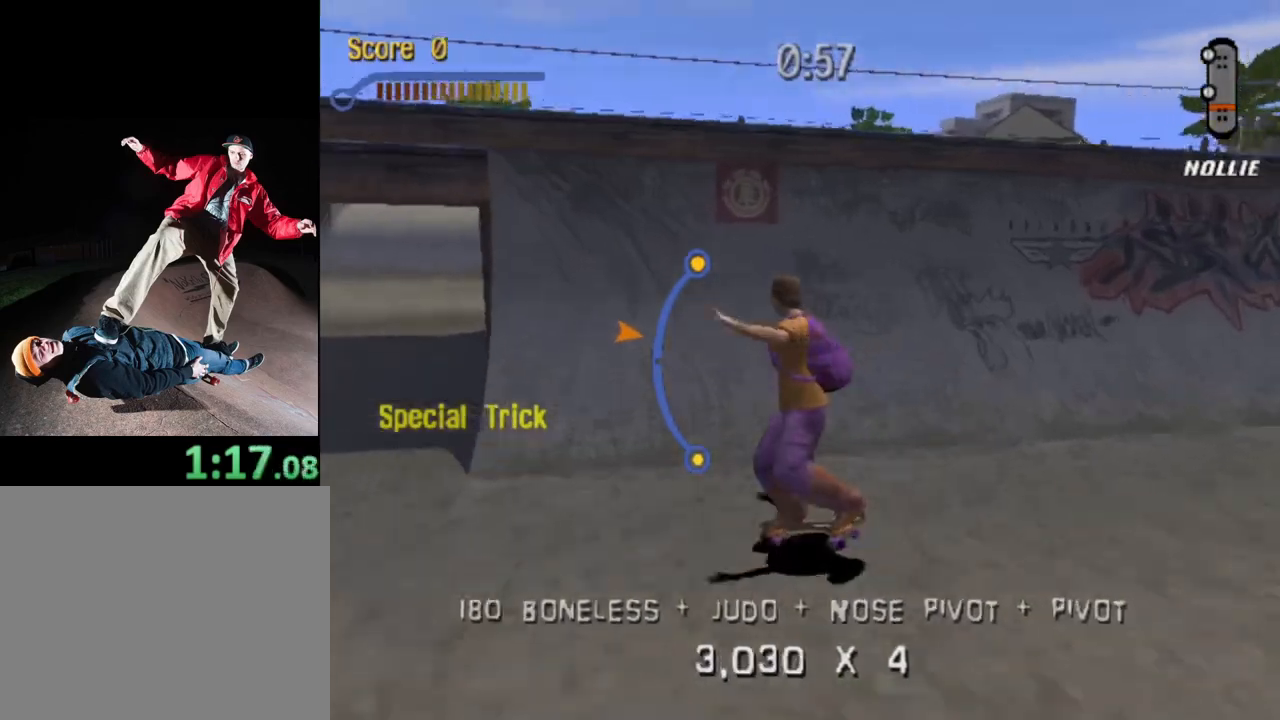
{"buttons": ["SQUARE", "DPAD_RIGHT"], "events": [[367, "CROSS", "up"], [367, "DPAD_RIGHT", "down"], [450, "SQUARE", "down"]]}
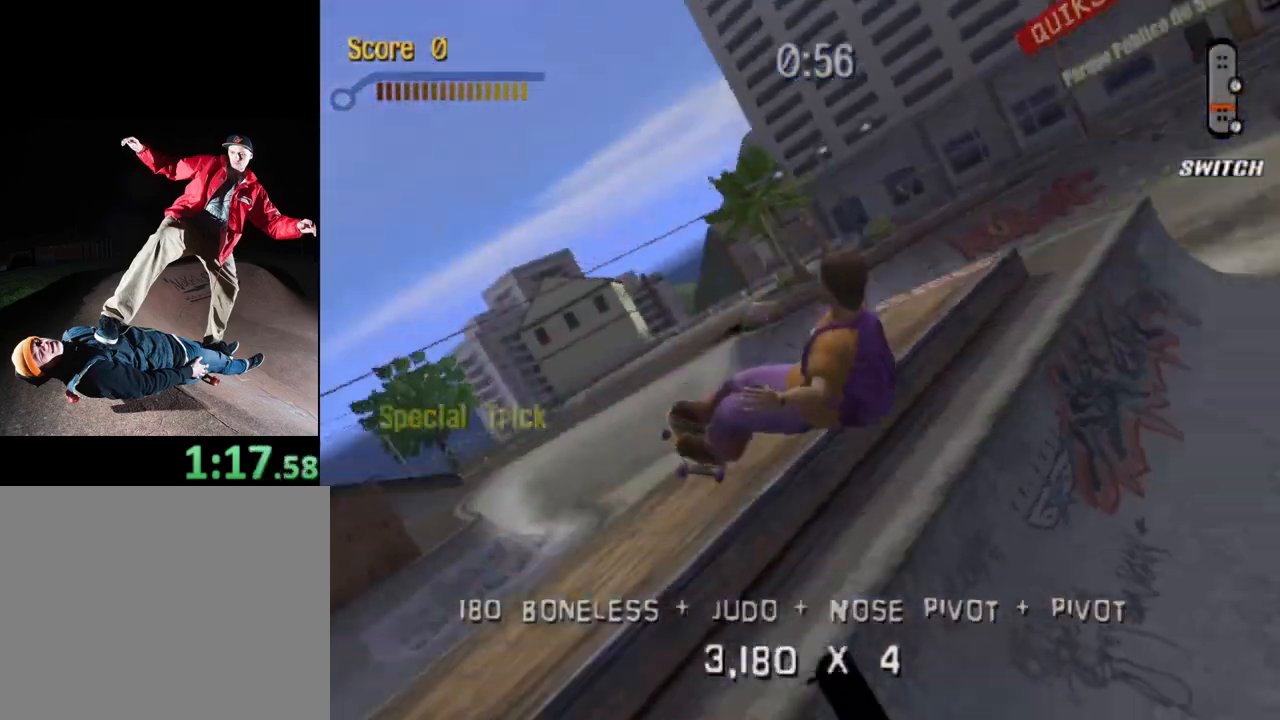
{"buttons": ["DPAD_RIGHT"], "events": [[33, "SQUARE", "up"], [83, "SQUARE", "down"], [183, "SQUARE", "up"], [250, "SQUARE", "down"], [333, "SQUARE", "up"]]}
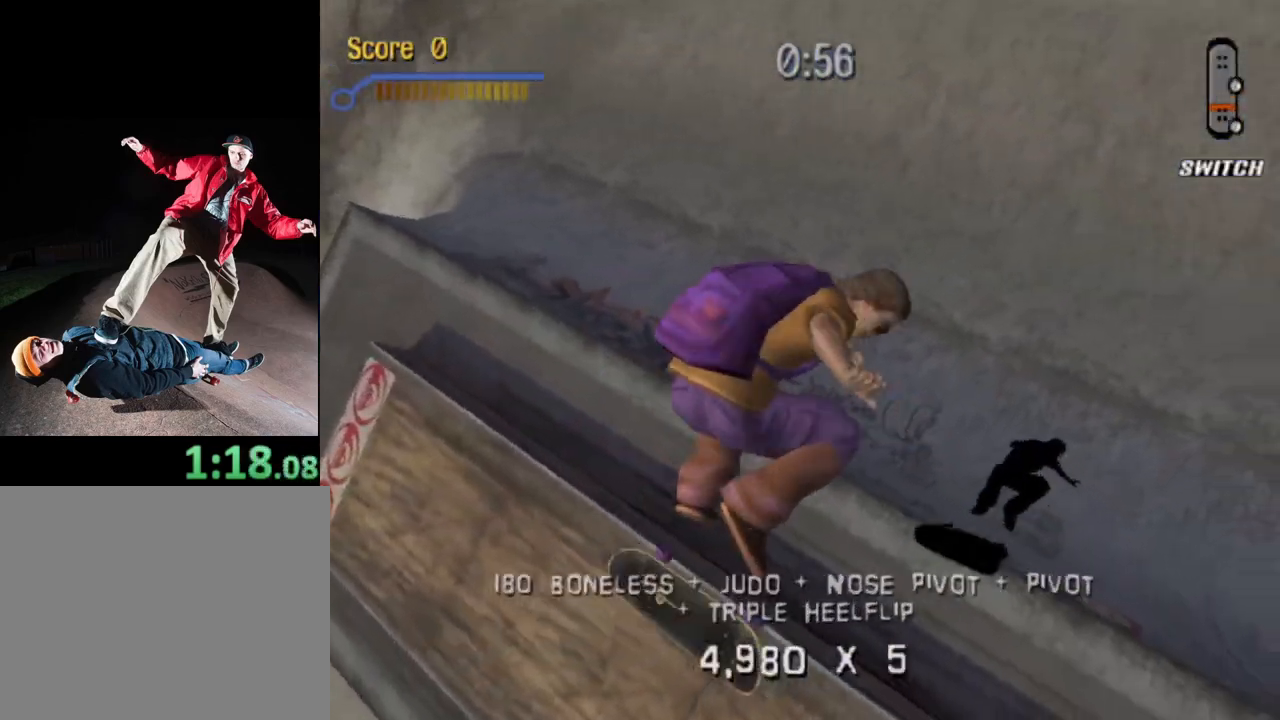
{"buttons": ["CROSS", "DPAD_RIGHT"], "events": [[100, "CROSS", "down"]]}